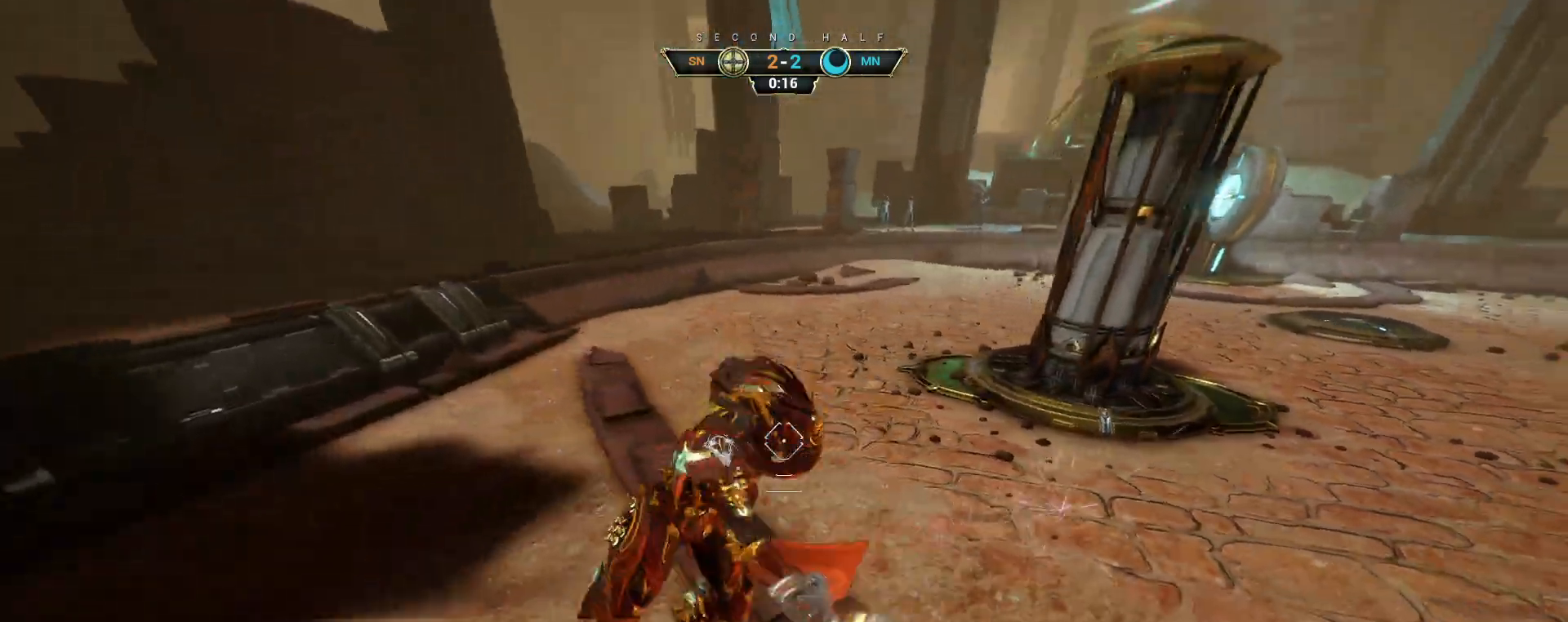
Gameplay with keyboard and mouse; each line is a JSON object with the keys and mouse buttons held at the frame after it. "events" lists presses ("down") and releases ("up") of "a", "ctrl", "d", "e", "q", "s", "shift", "space", "w", "mouse_left", "mouse_wheel", "mouse_right", "mouse_mb4" and "mouse_mb5" between this image and that frame as [ms after this image, input, new state], when the widget could be followed in between. "mouse_left", "mouse_wheel", "mouse_right", "mouse_mb4", "mouse_mb5" = the "left", "wheel", "right", "mb4", "mb5" buttons of the "mouse" list. No other keys are recorded. "wheel" means that the mouse wheel is clicked or scrolled. Not read: mouse_move.
{"keys": ["ctrl", "space", "w"], "mouse": [], "events": [[33, "w", "down"], [117, "d", "up"], [317, "ctrl", "down"], [483, "space", "down"]]}
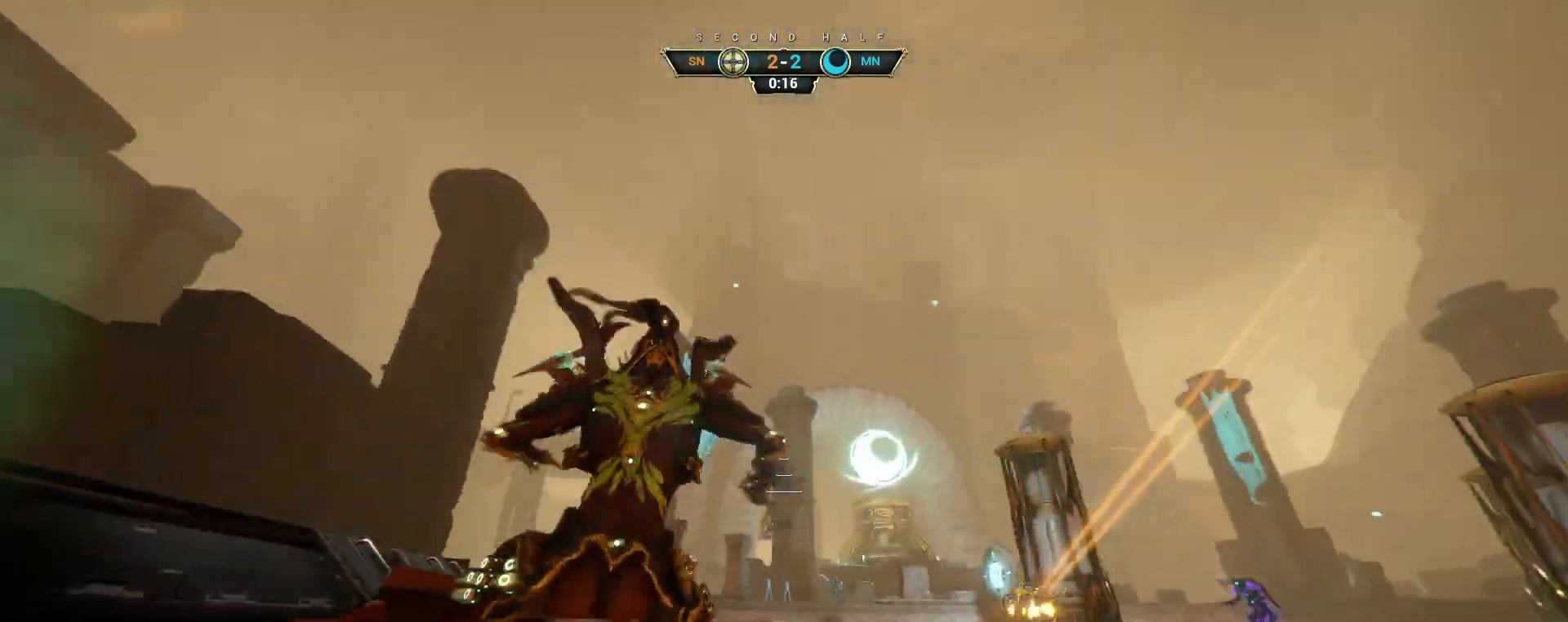
{"keys": ["d", "w"], "mouse": ["right"], "events": [[33, "space", "up"], [100, "ctrl", "up"], [117, "space", "down"], [167, "space", "up"], [267, "a", "down"], [317, "a", "up"], [367, "d", "down"], [433, "mouse_right", "down"]]}
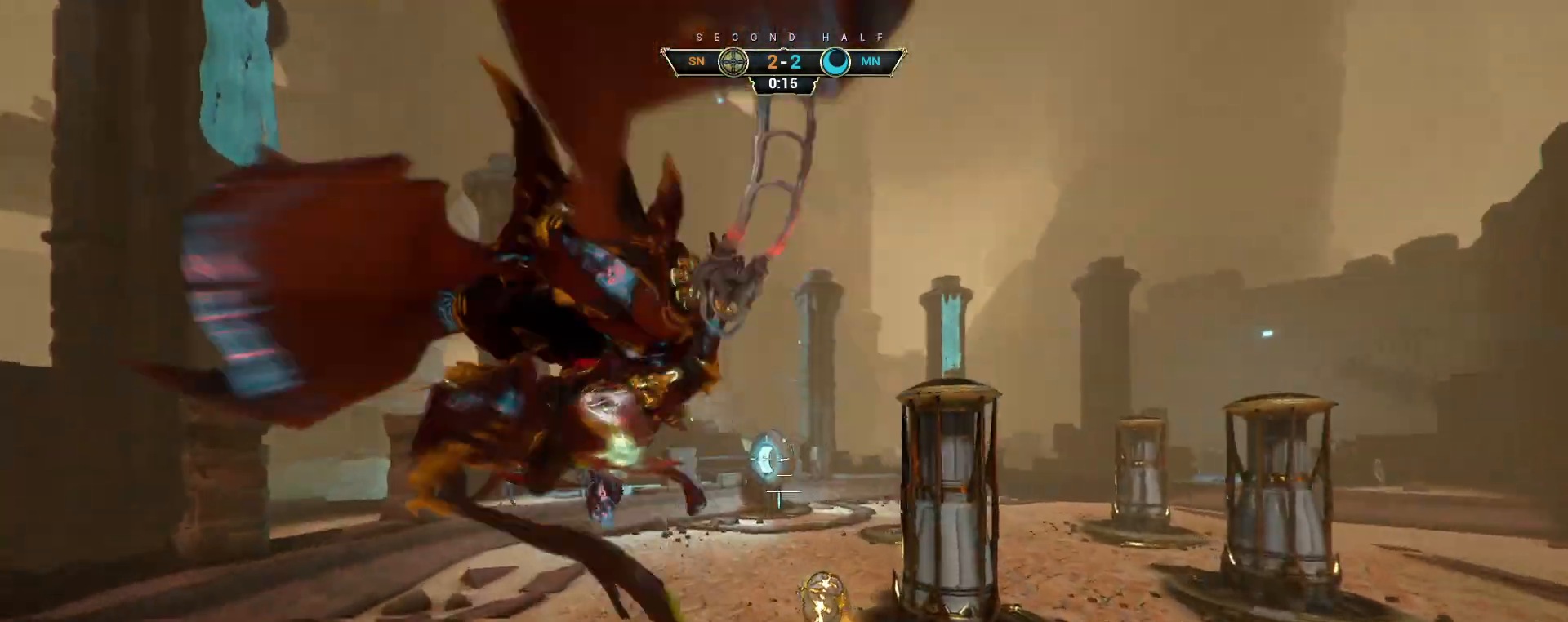
{"keys": ["ctrl", "d"], "mouse": [], "events": [[33, "mouse_right", "up"], [50, "mouse_left", "down"], [117, "mouse_left", "up"], [150, "w", "up"], [217, "ctrl", "down"], [317, "ctrl", "up"], [433, "ctrl", "down"]]}
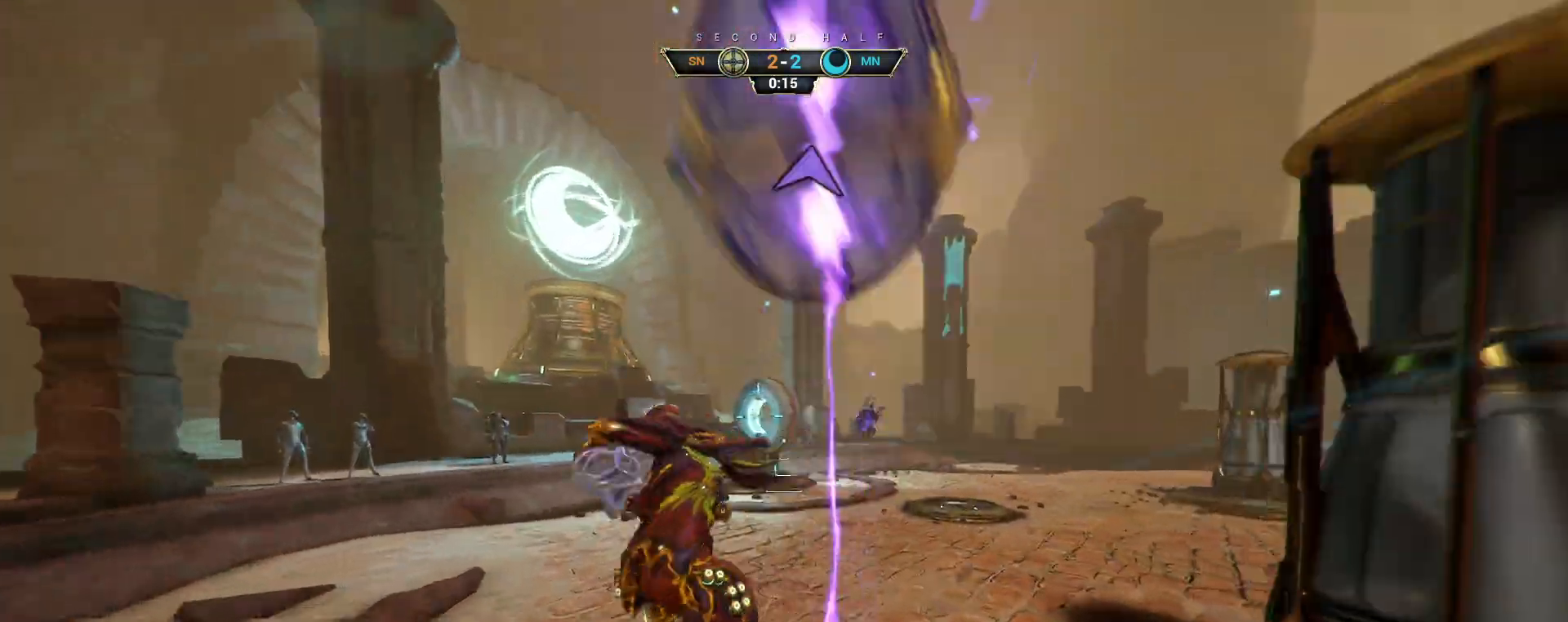
{"keys": ["s"], "mouse": [], "events": [[33, "ctrl", "up"], [117, "s", "down"], [250, "d", "up"]]}
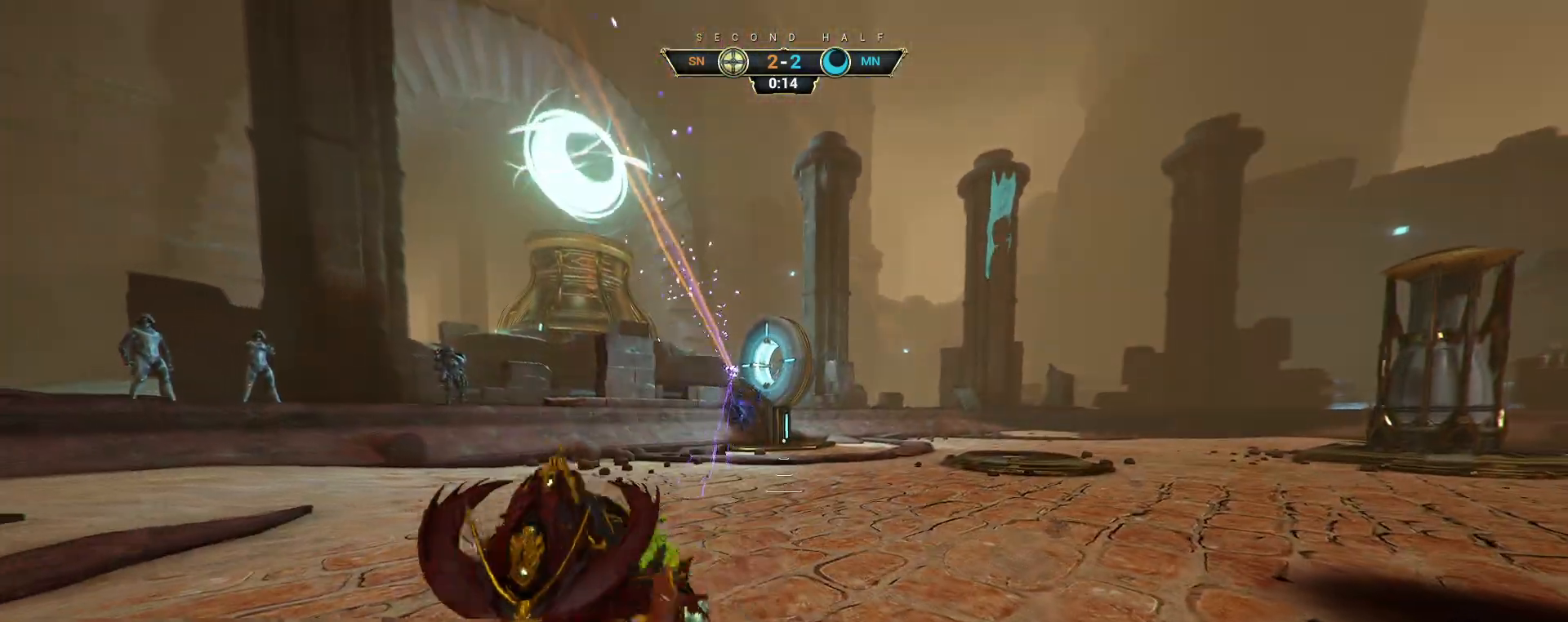
{"keys": ["s"], "mouse": [], "events": []}
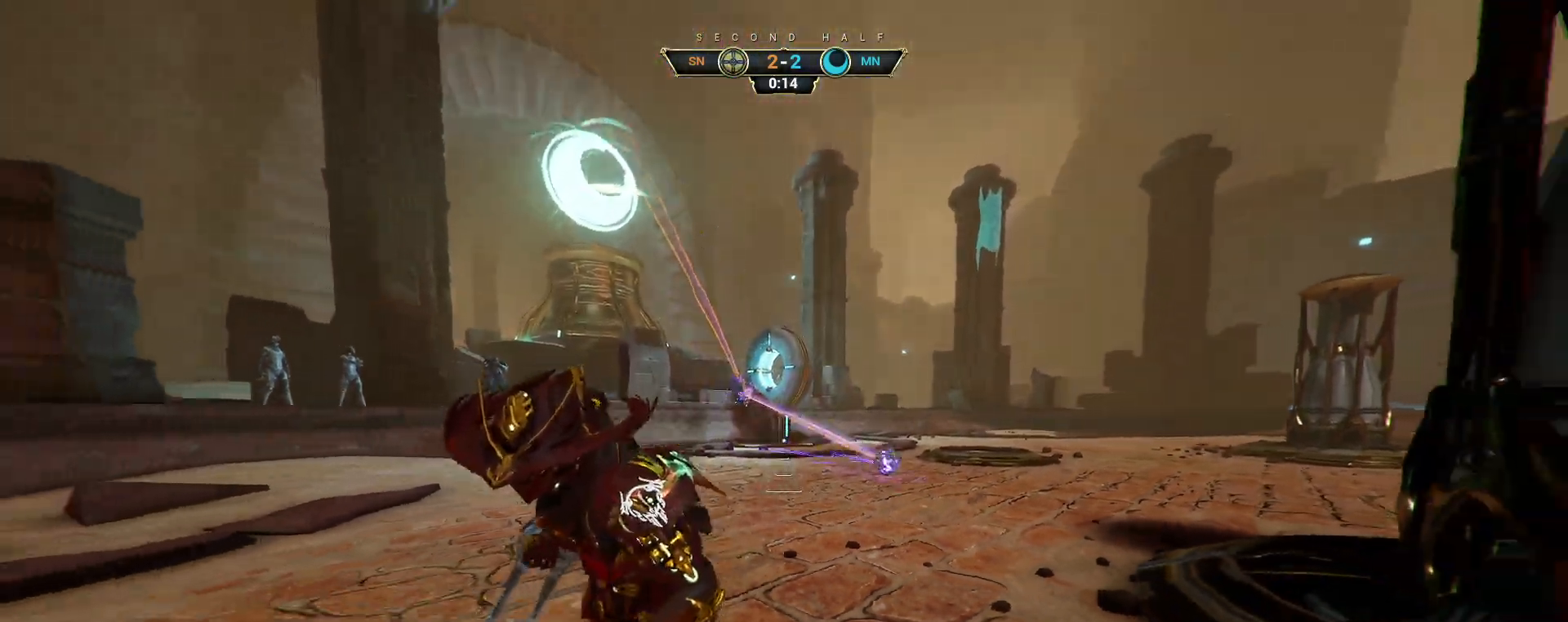
{"keys": ["d", "w"], "mouse": [], "events": [[150, "d", "down"], [217, "s", "up"], [333, "ctrl", "down"], [333, "w", "down"], [467, "ctrl", "up"]]}
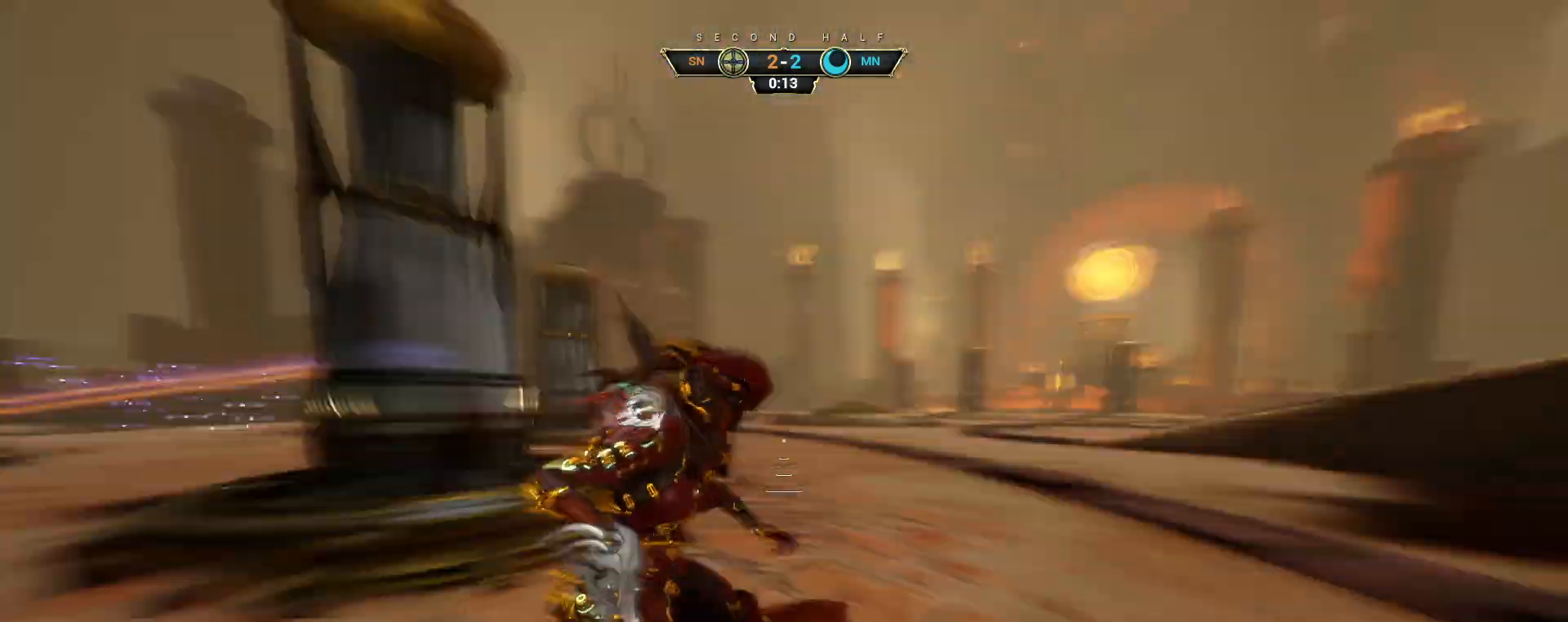
{"keys": ["w"], "mouse": [], "events": [[300, "d", "up"], [367, "ctrl", "down"], [417, "space", "down"], [467, "space", "up"], [483, "ctrl", "up"]]}
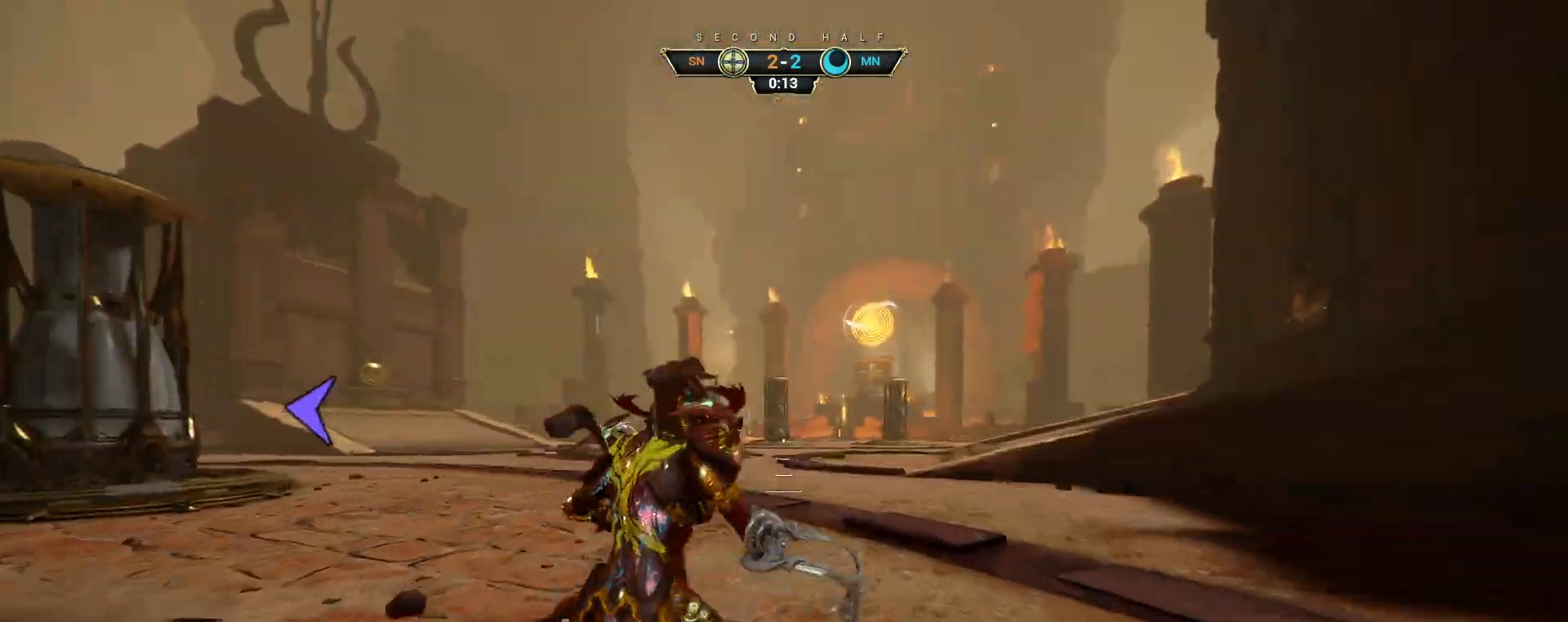
{"keys": ["d"], "mouse": [], "events": [[67, "shift", "down"], [83, "space", "down"], [133, "space", "up"], [150, "shift", "up"], [300, "d", "down"], [400, "w", "up"]]}
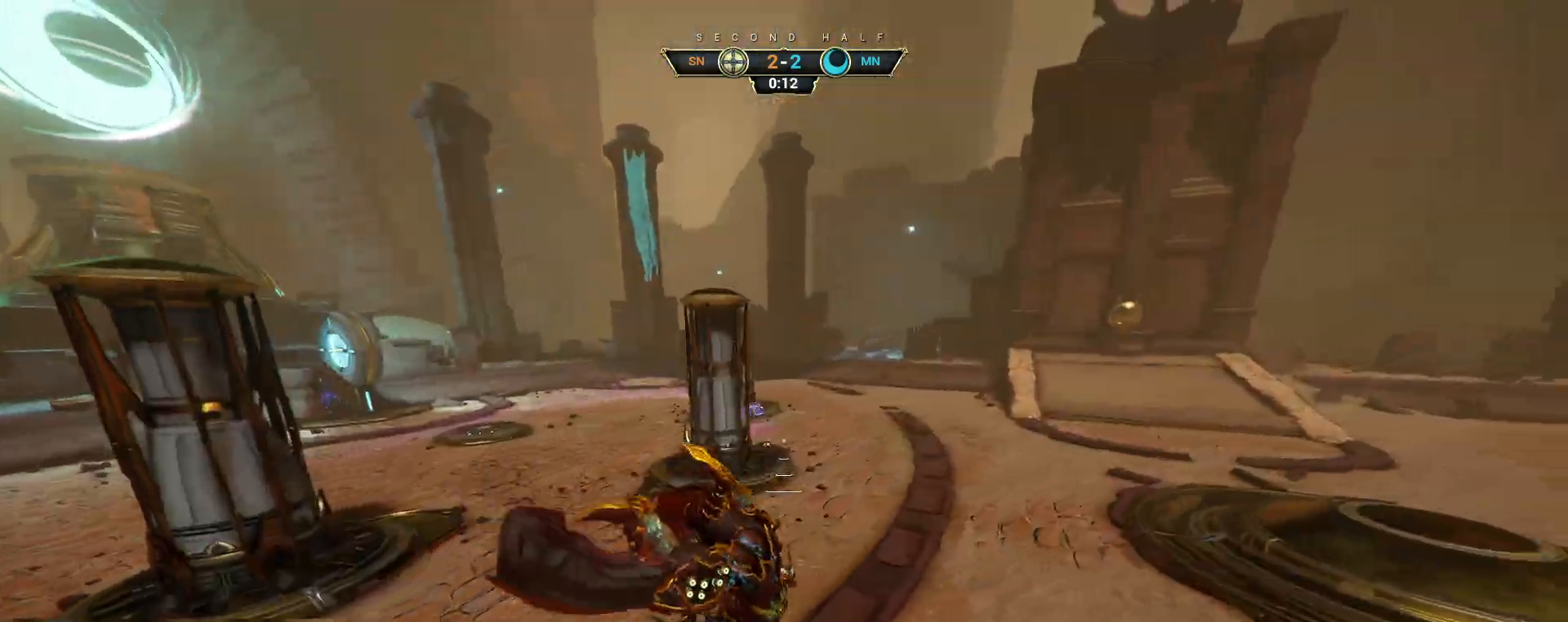
{"keys": ["d"], "mouse": [], "events": []}
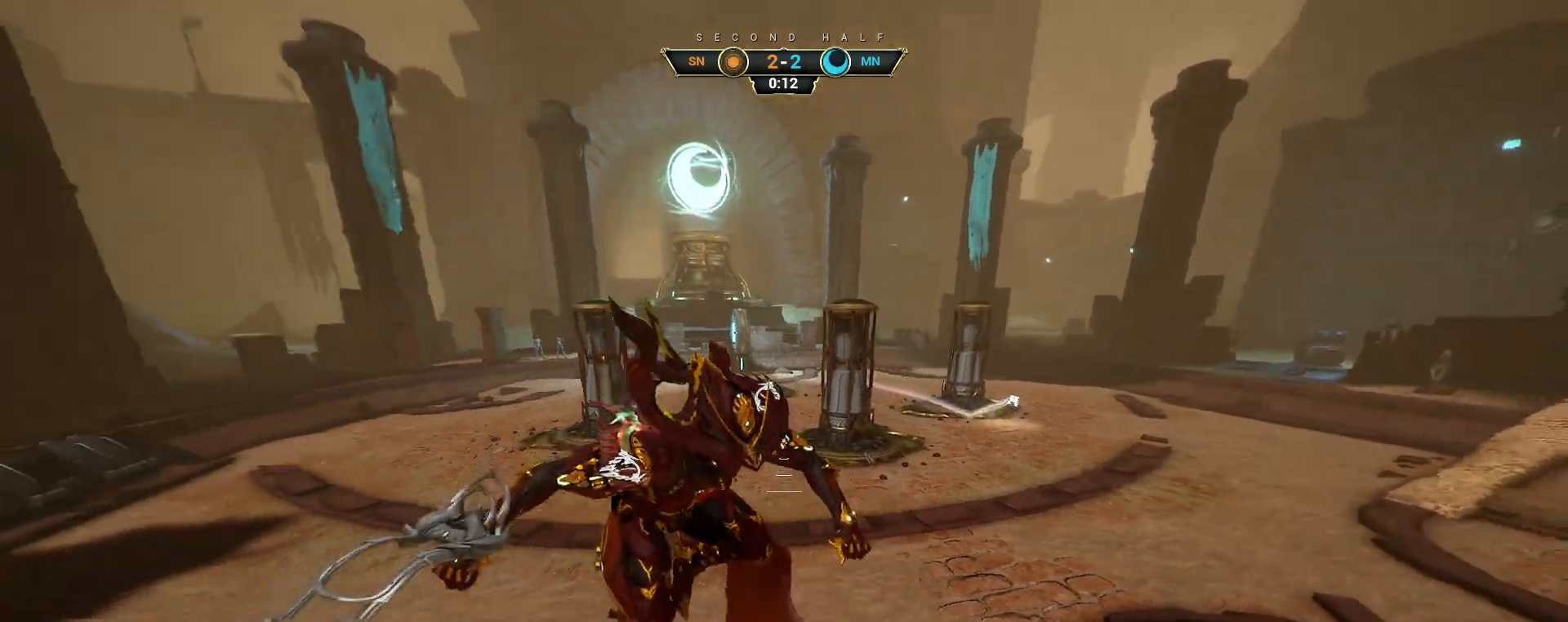
{"keys": ["ctrl", "d"], "mouse": ["right"], "events": [[50, "mouse_right", "down"], [133, "ctrl", "down"]]}
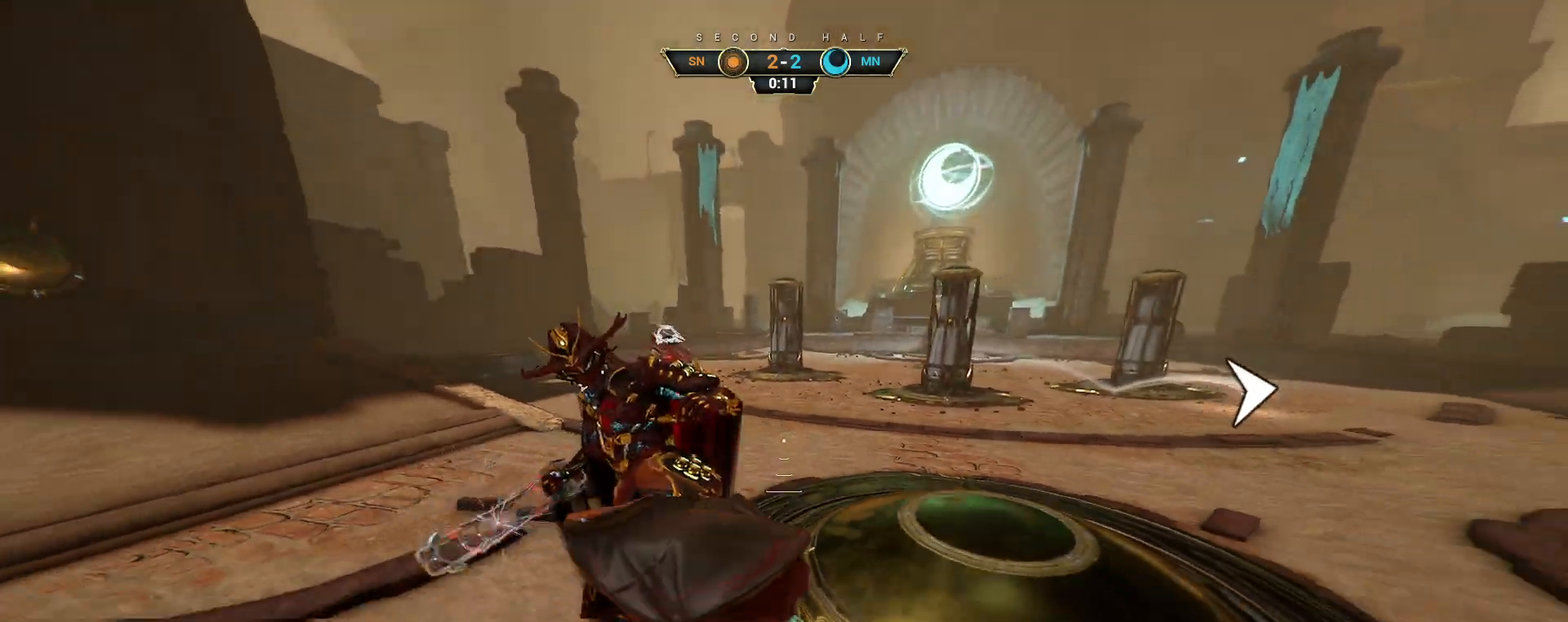
{"keys": ["d"], "mouse": [], "events": [[267, "ctrl", "up"], [333, "mouse_right", "up"]]}
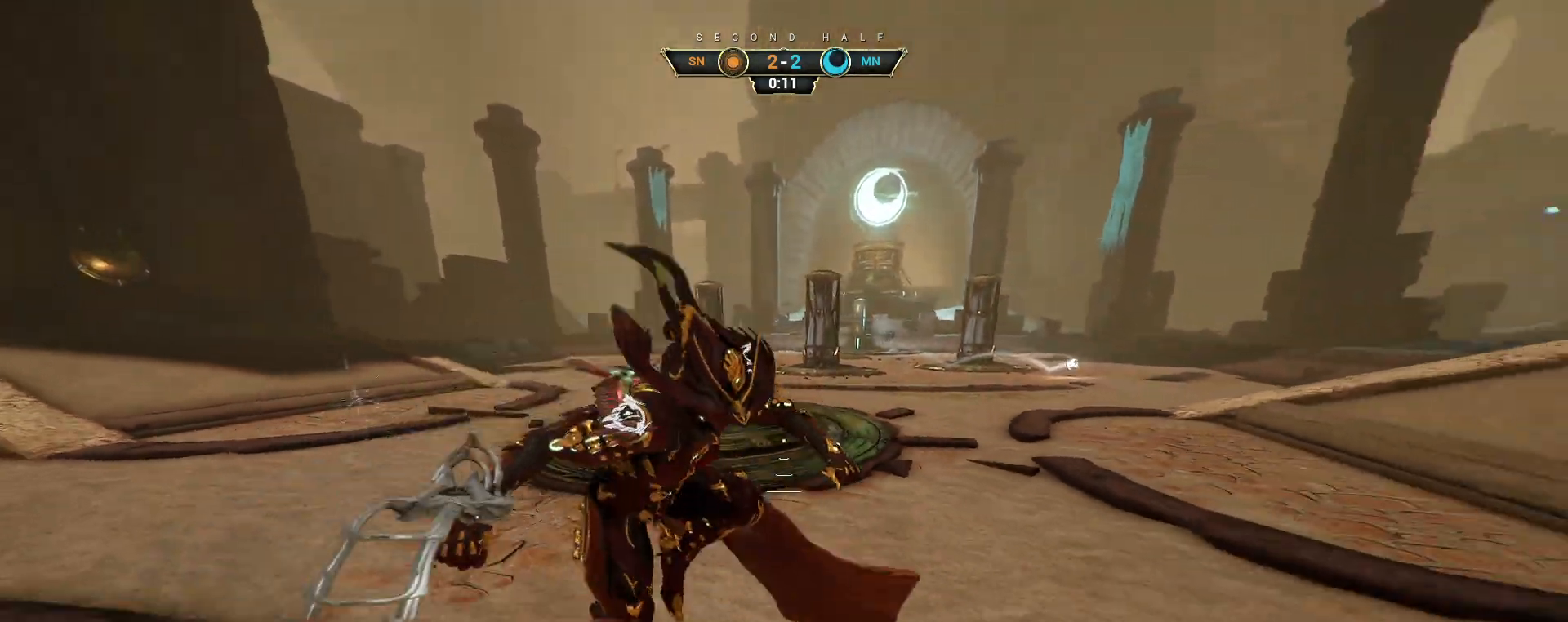
{"keys": ["d"], "mouse": [], "events": []}
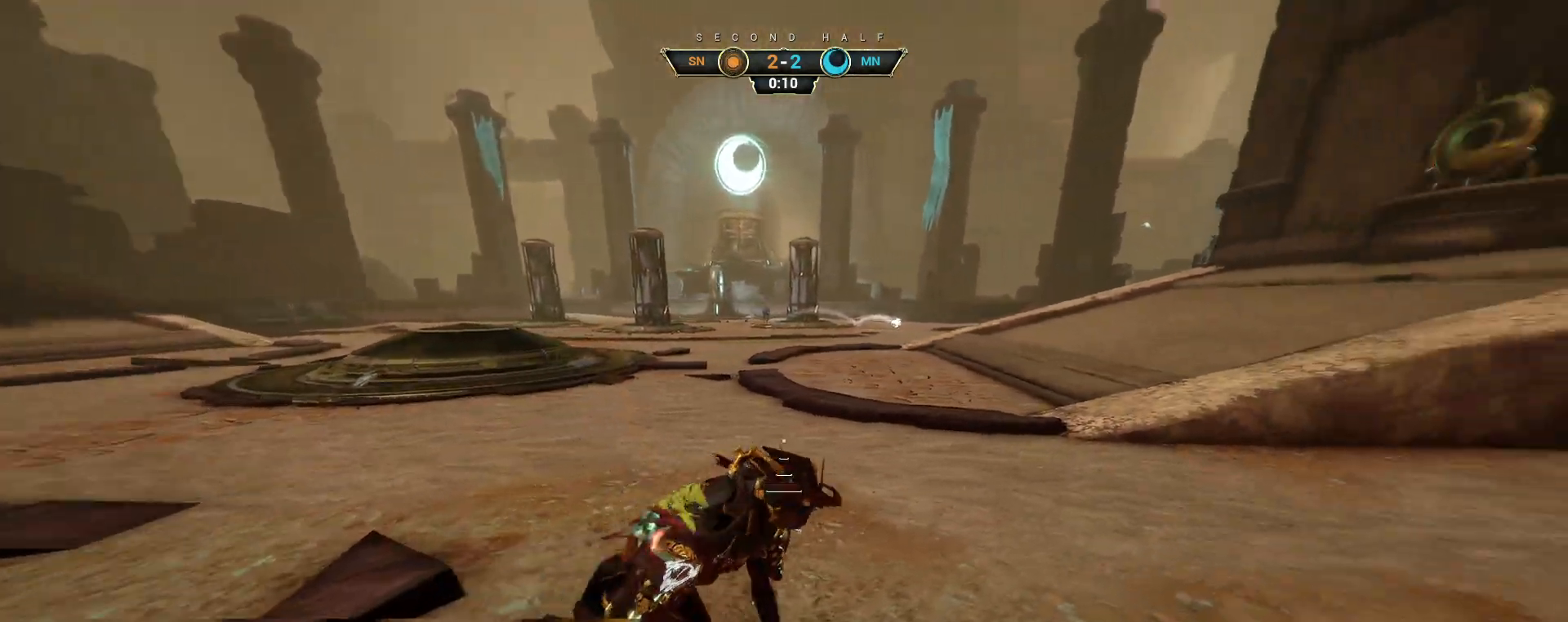
{"keys": ["d"], "mouse": [], "events": []}
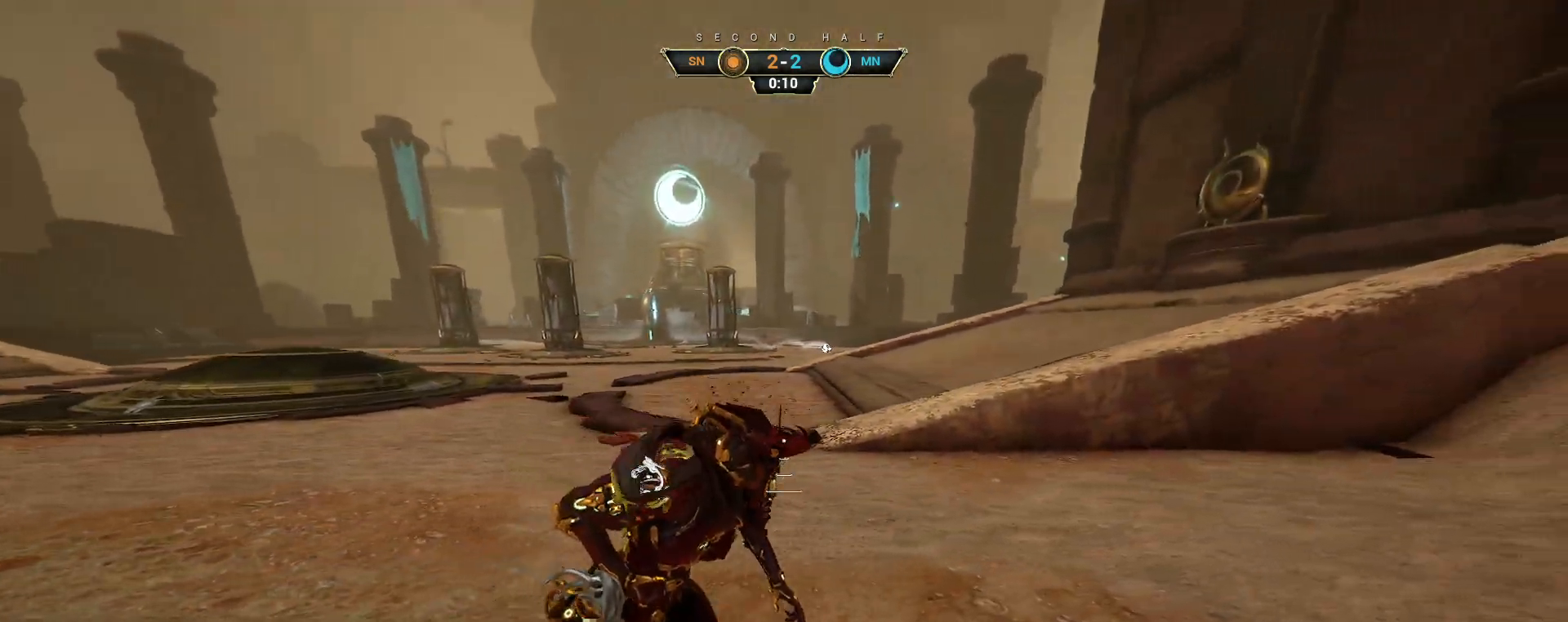
{"keys": ["w"], "mouse": [], "events": [[350, "w", "down"], [400, "d", "up"]]}
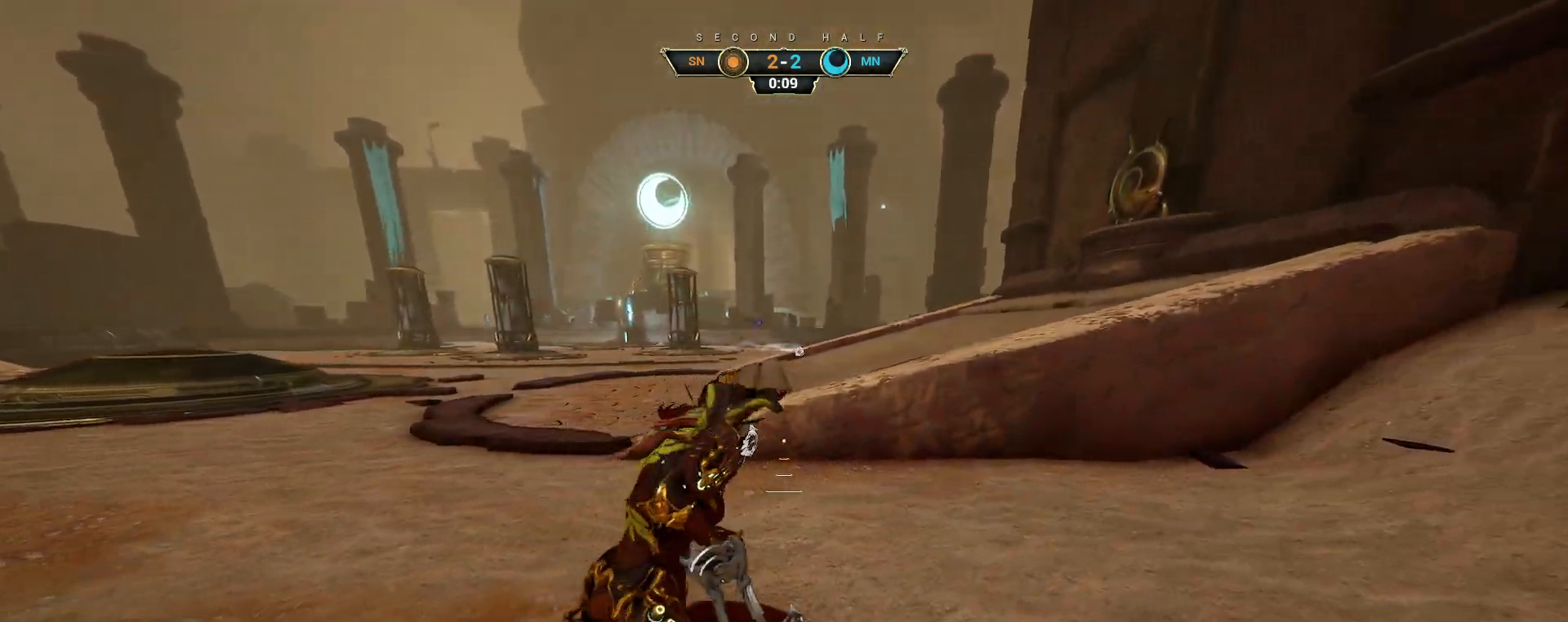
{"keys": ["a", "s"], "mouse": [], "events": [[67, "a", "down"], [133, "w", "up"], [350, "s", "down"]]}
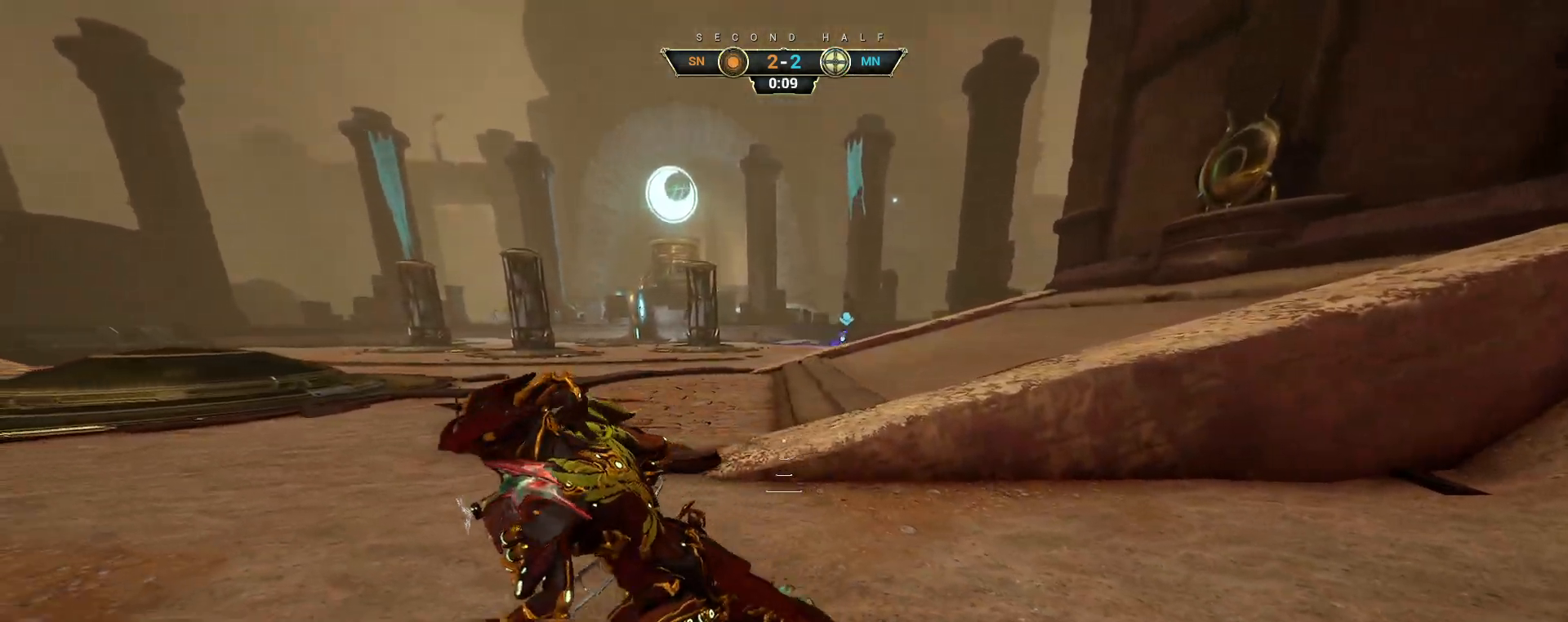
{"keys": ["a", "s"], "mouse": [], "events": []}
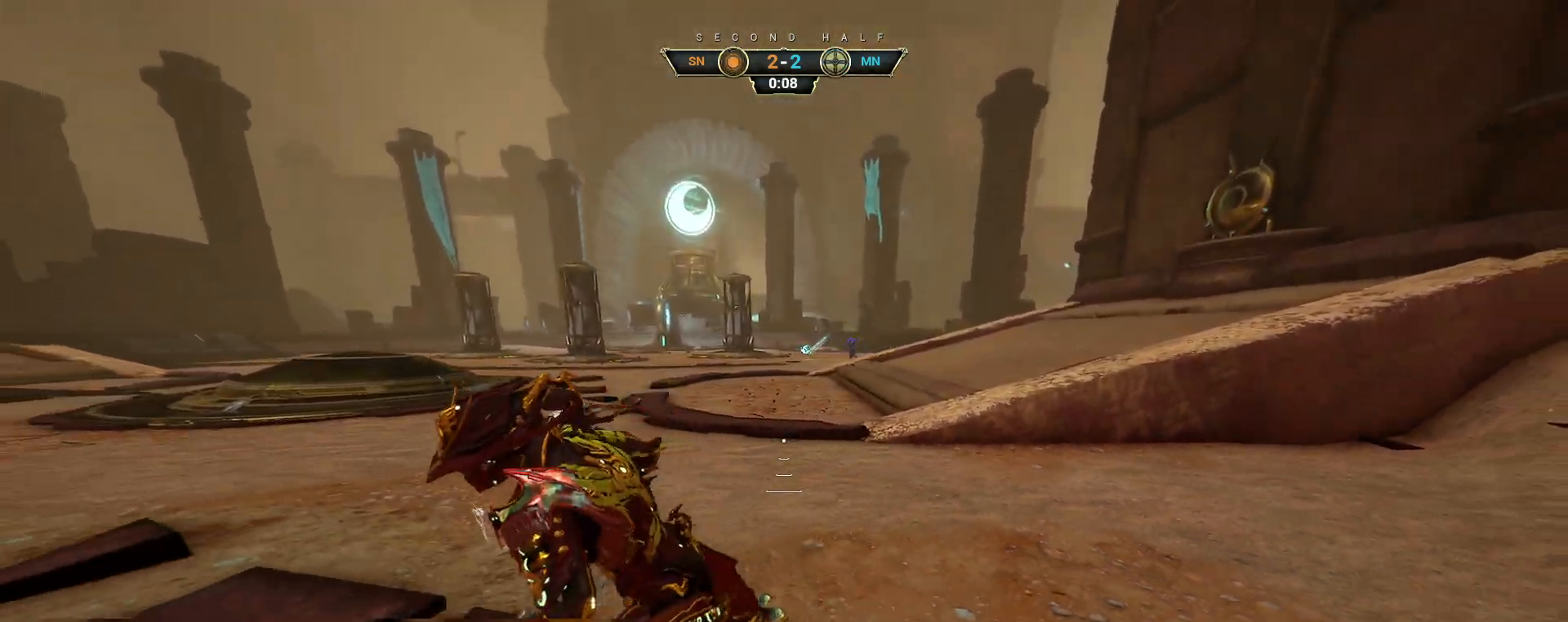
{"keys": ["a", "ctrl", "space"], "mouse": [], "events": [[367, "s", "up"], [417, "ctrl", "down"], [500, "space", "down"]]}
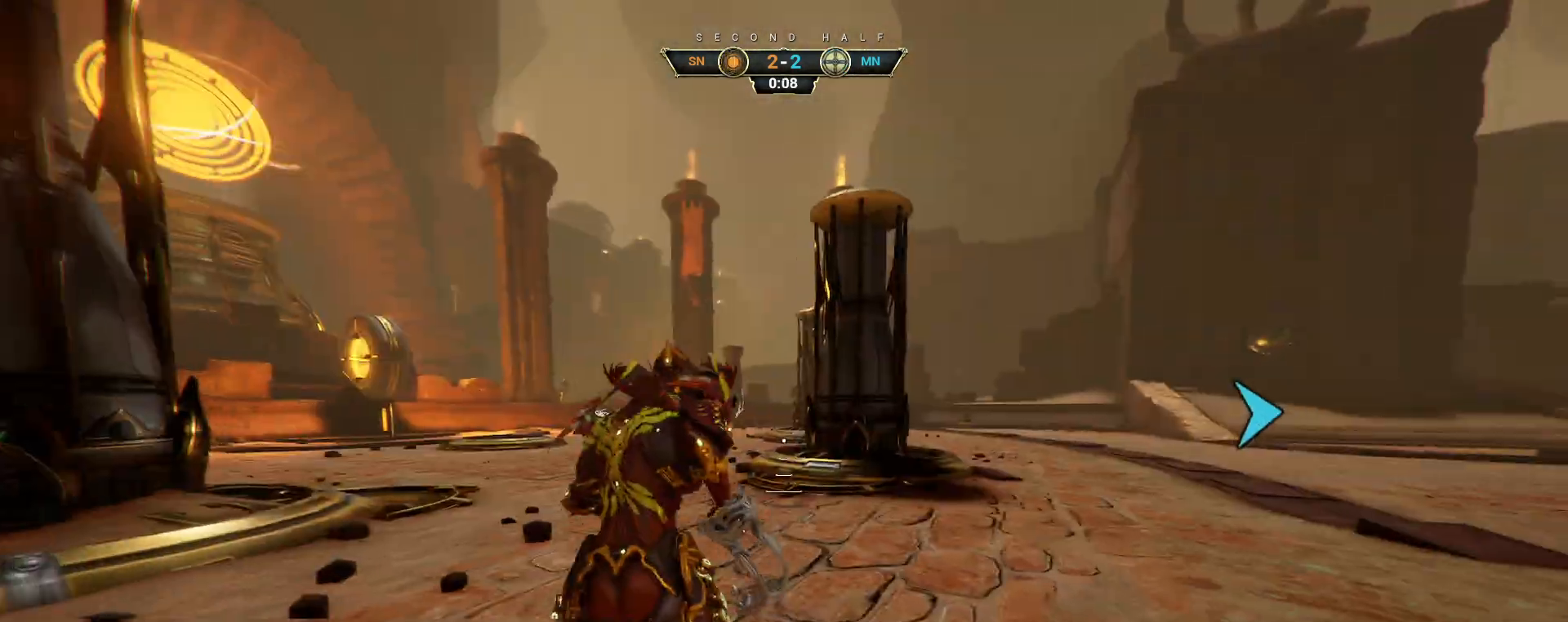
{"keys": ["a"], "mouse": [], "events": [[67, "space", "up"], [100, "ctrl", "up"]]}
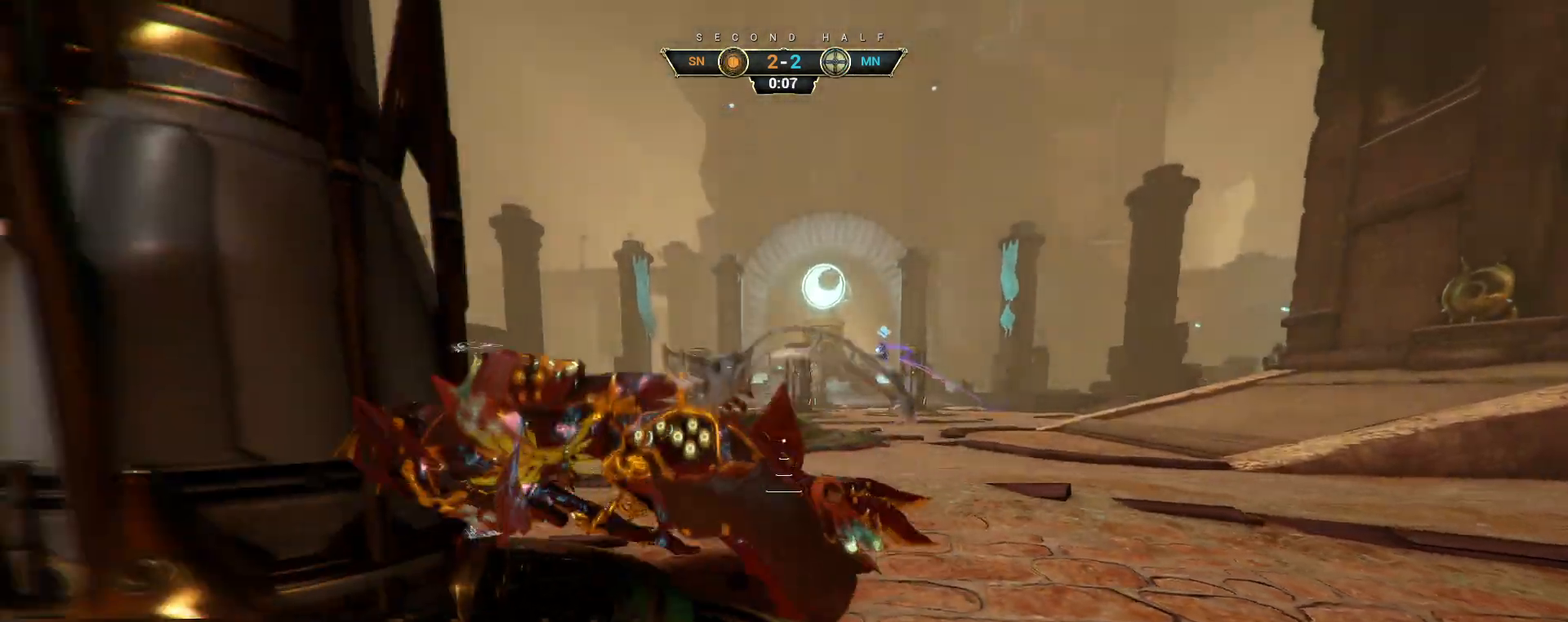
{"keys": ["a"], "mouse": [], "events": []}
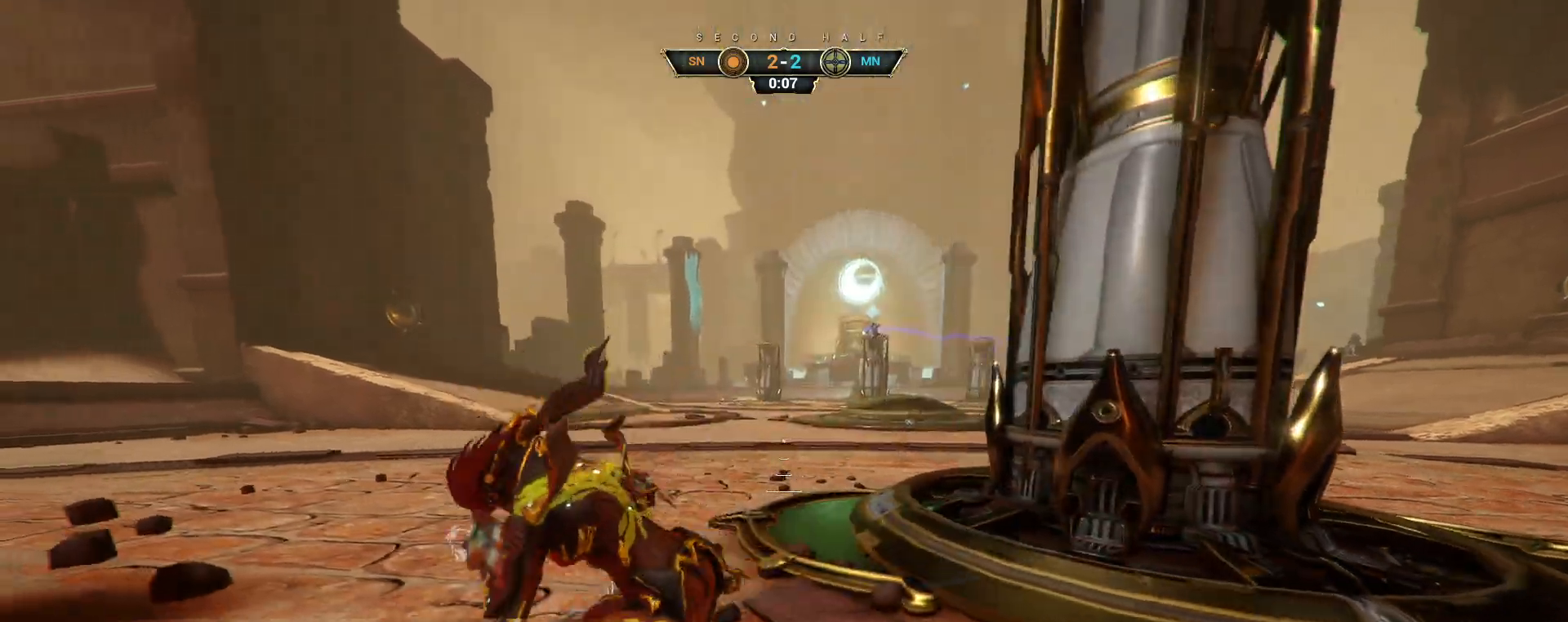
{"keys": ["s"], "mouse": [], "events": [[100, "s", "down"], [500, "a", "up"]]}
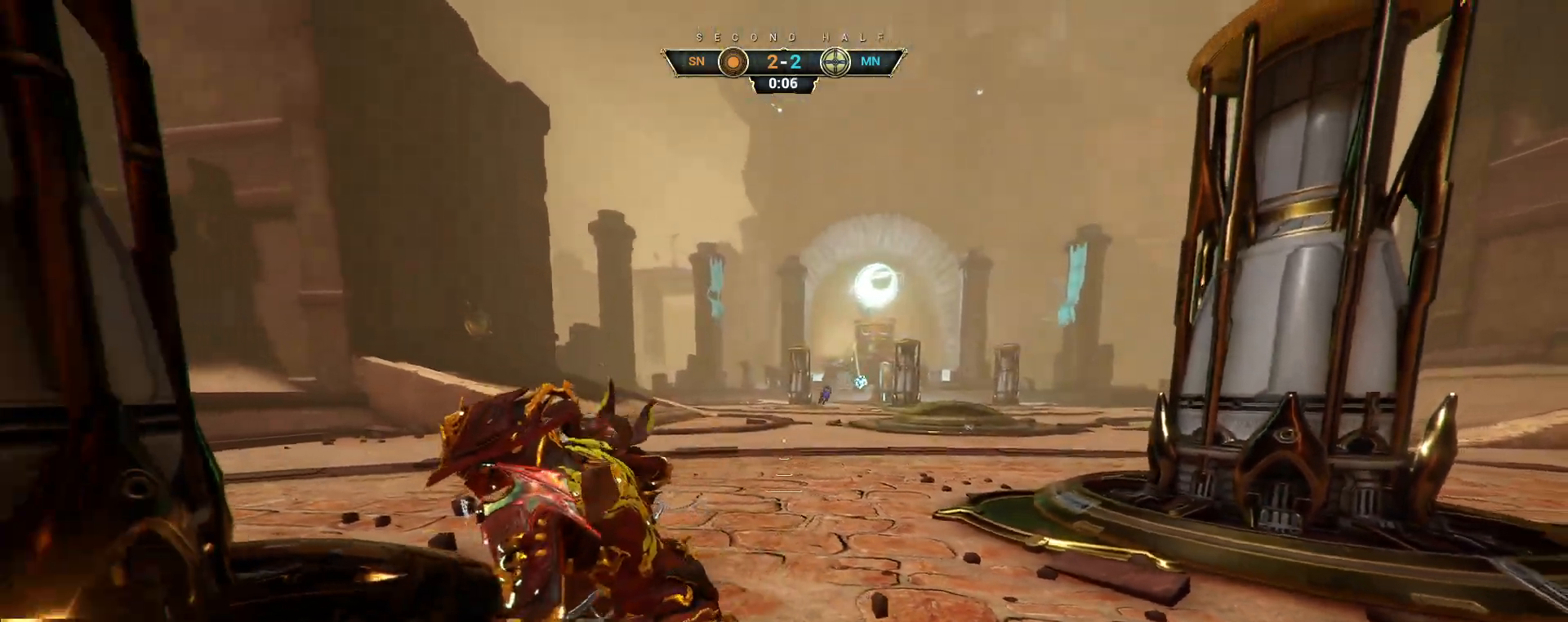
{"keys": ["d", "s"], "mouse": [], "events": [[133, "d", "down"]]}
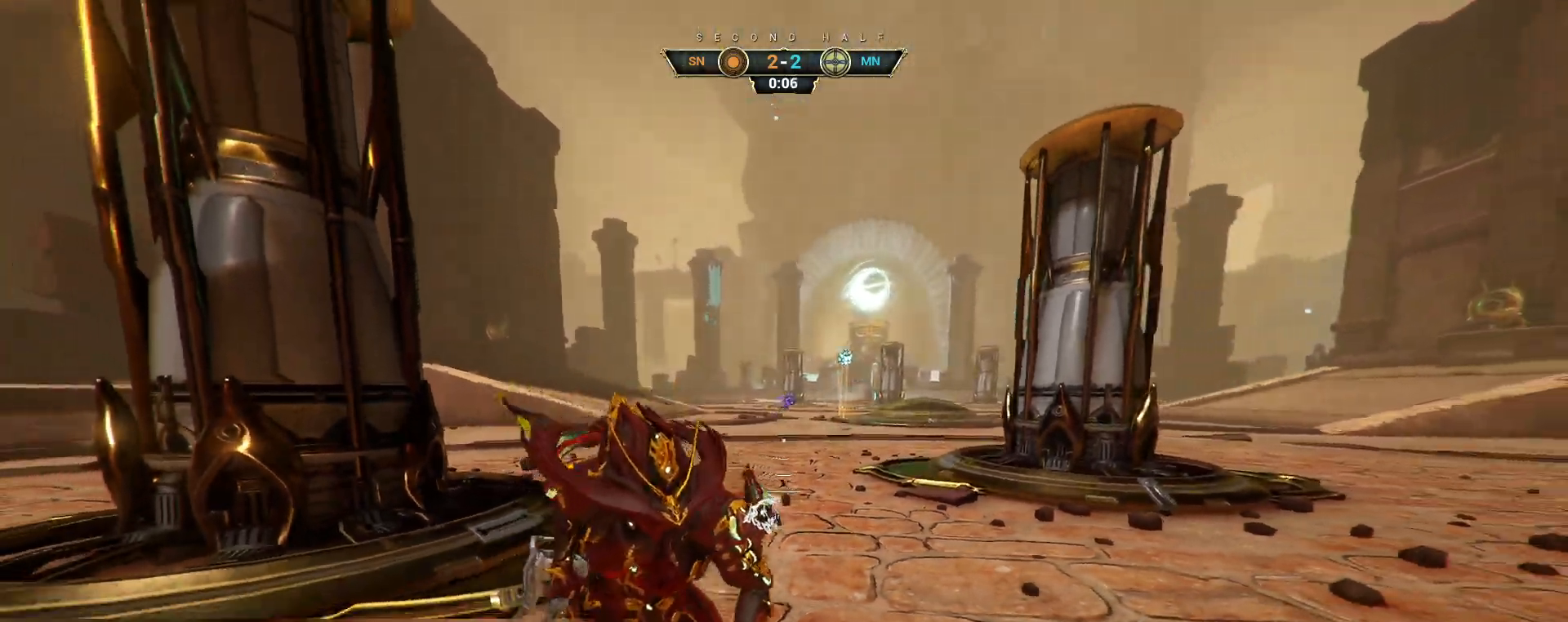
{"keys": ["s"], "mouse": [], "events": [[33, "d", "up"]]}
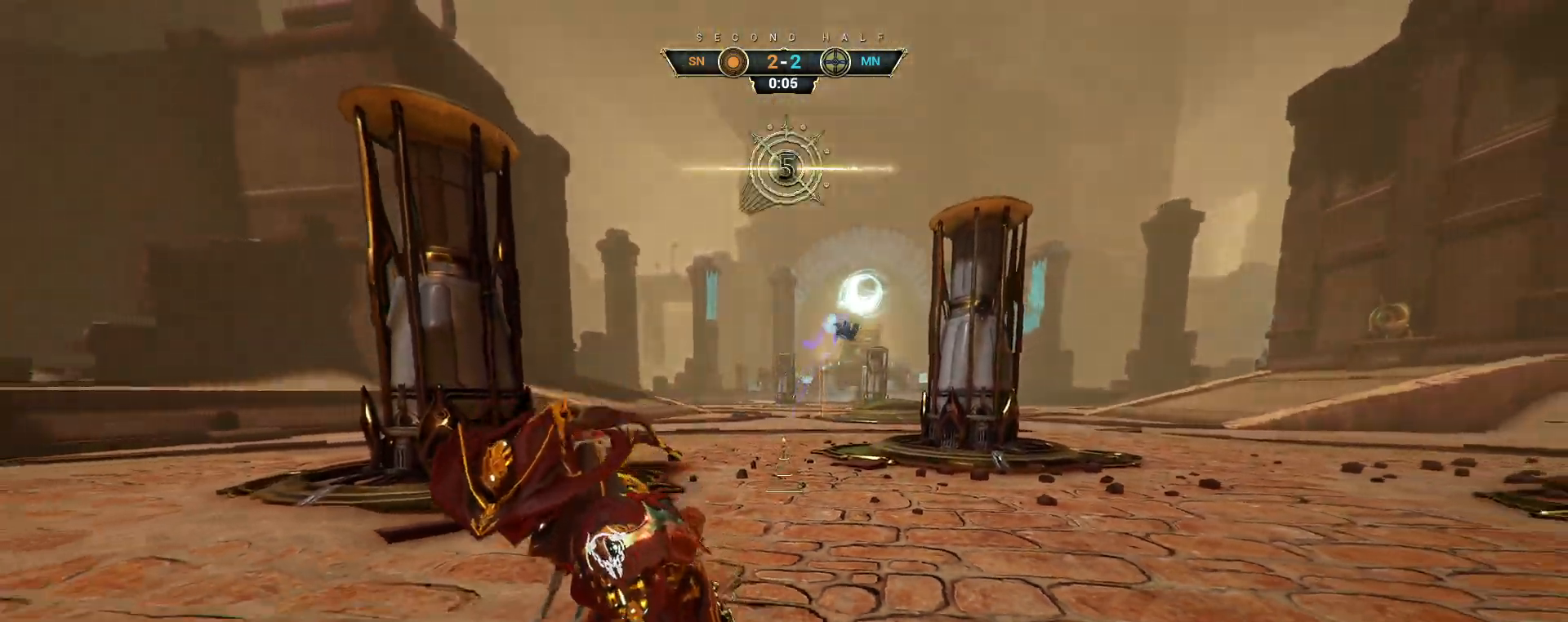
{"keys": ["d", "s"], "mouse": [], "events": [[67, "d", "down"]]}
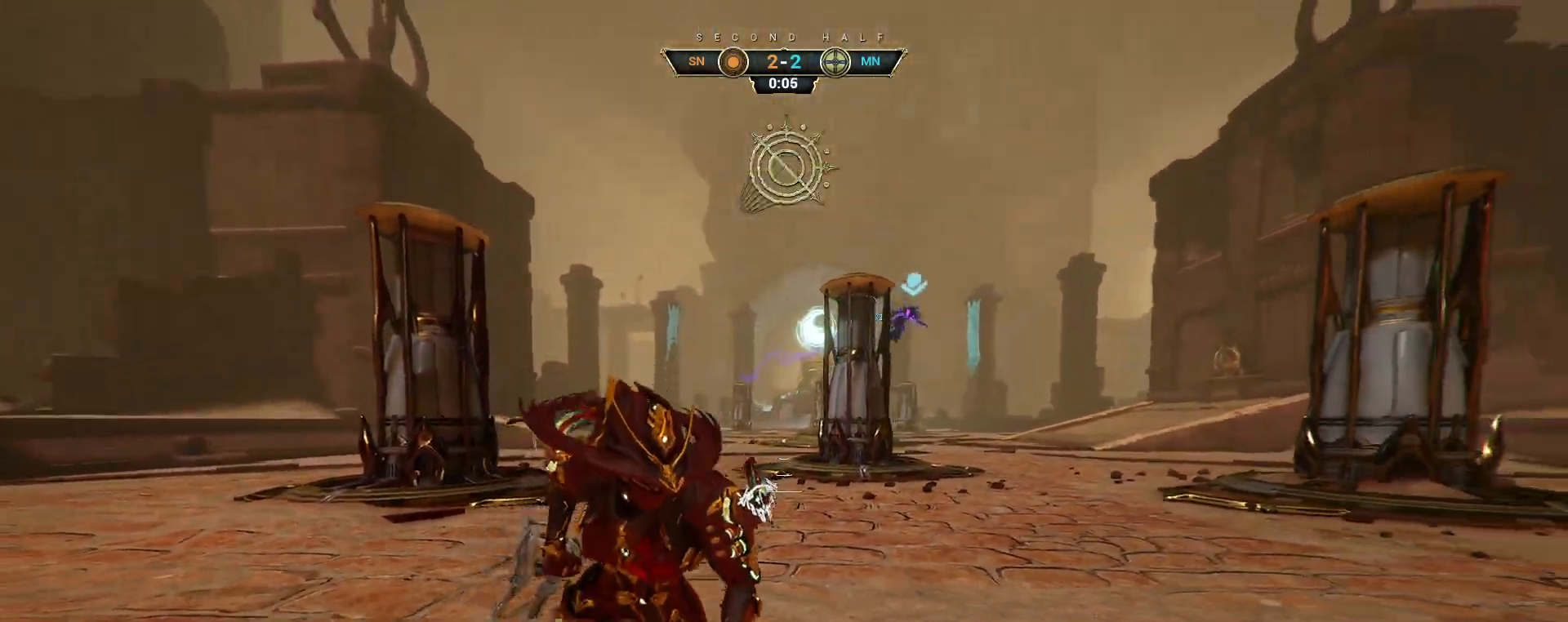
{"keys": ["d"], "mouse": [], "events": [[183, "s", "up"]]}
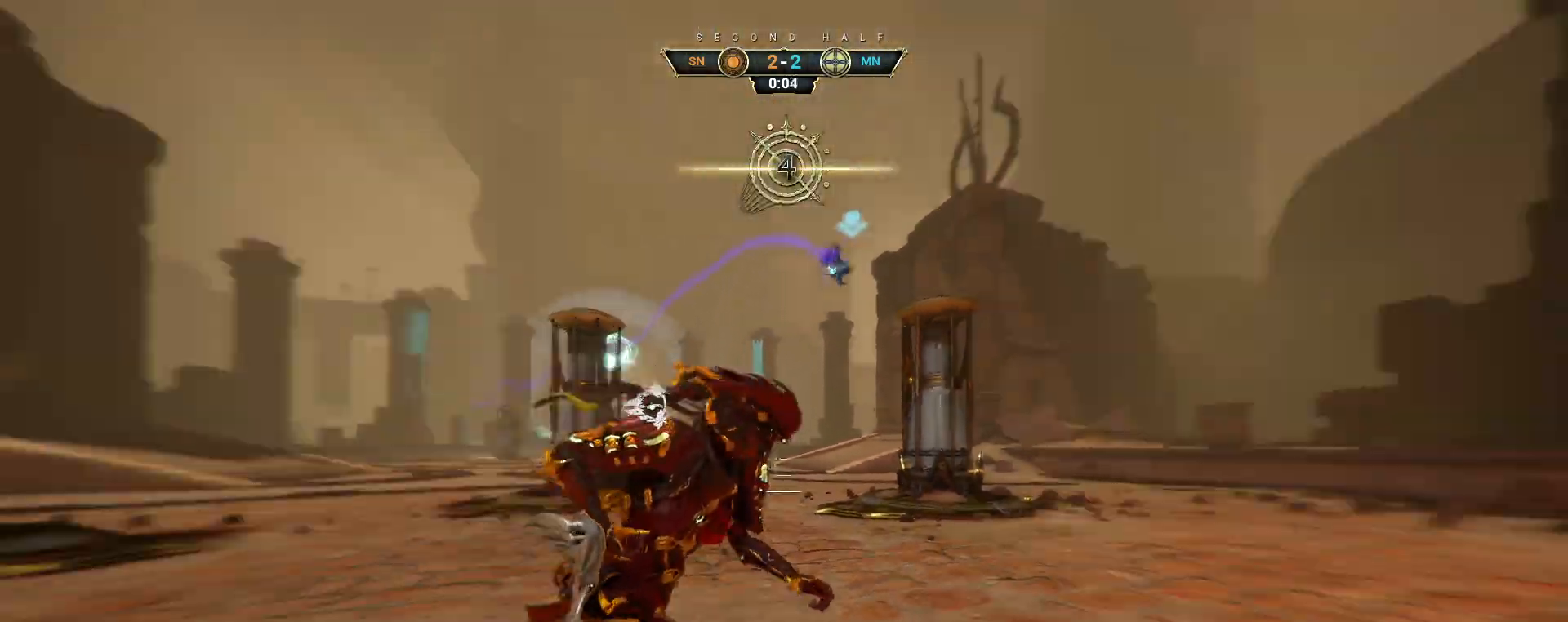
{"keys": ["d"], "mouse": [], "events": []}
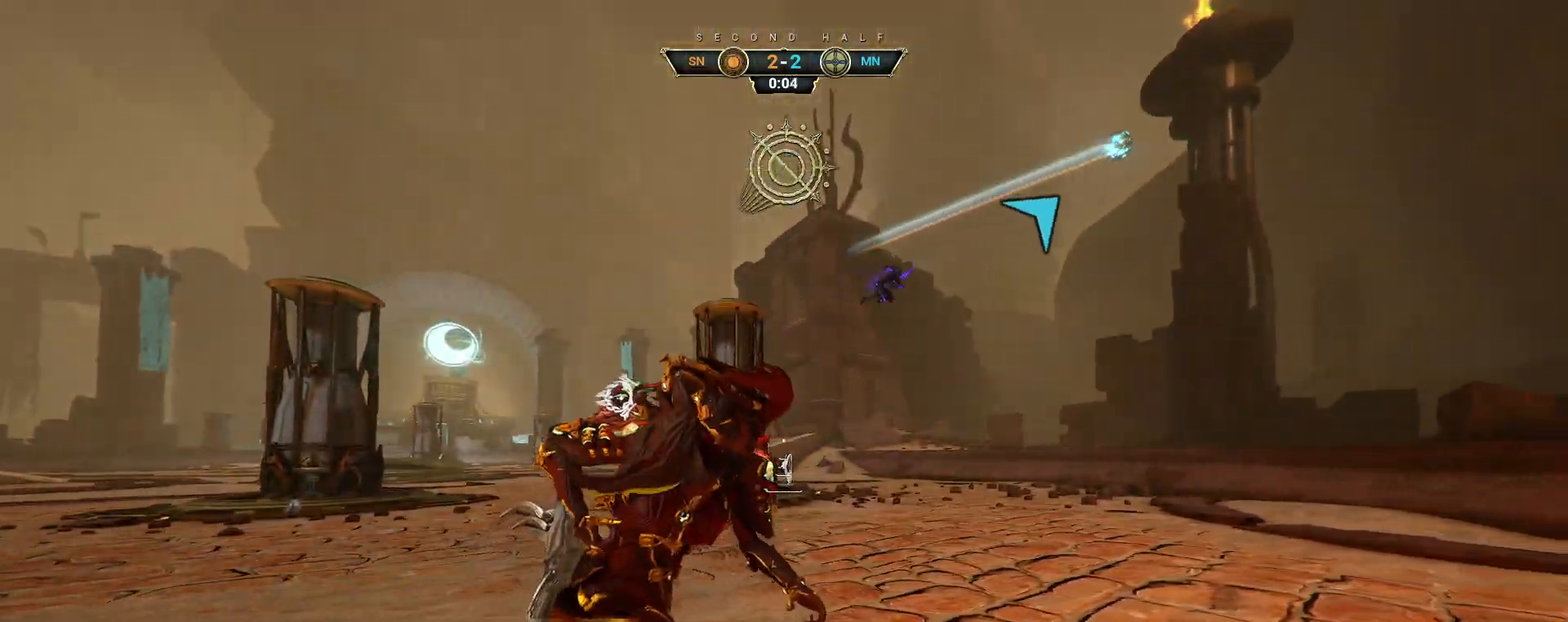
{"keys": ["w"], "mouse": [], "events": [[100, "w", "down"], [150, "ctrl", "down"], [200, "d", "up"], [217, "space", "down"], [317, "ctrl", "up"], [317, "space", "up"]]}
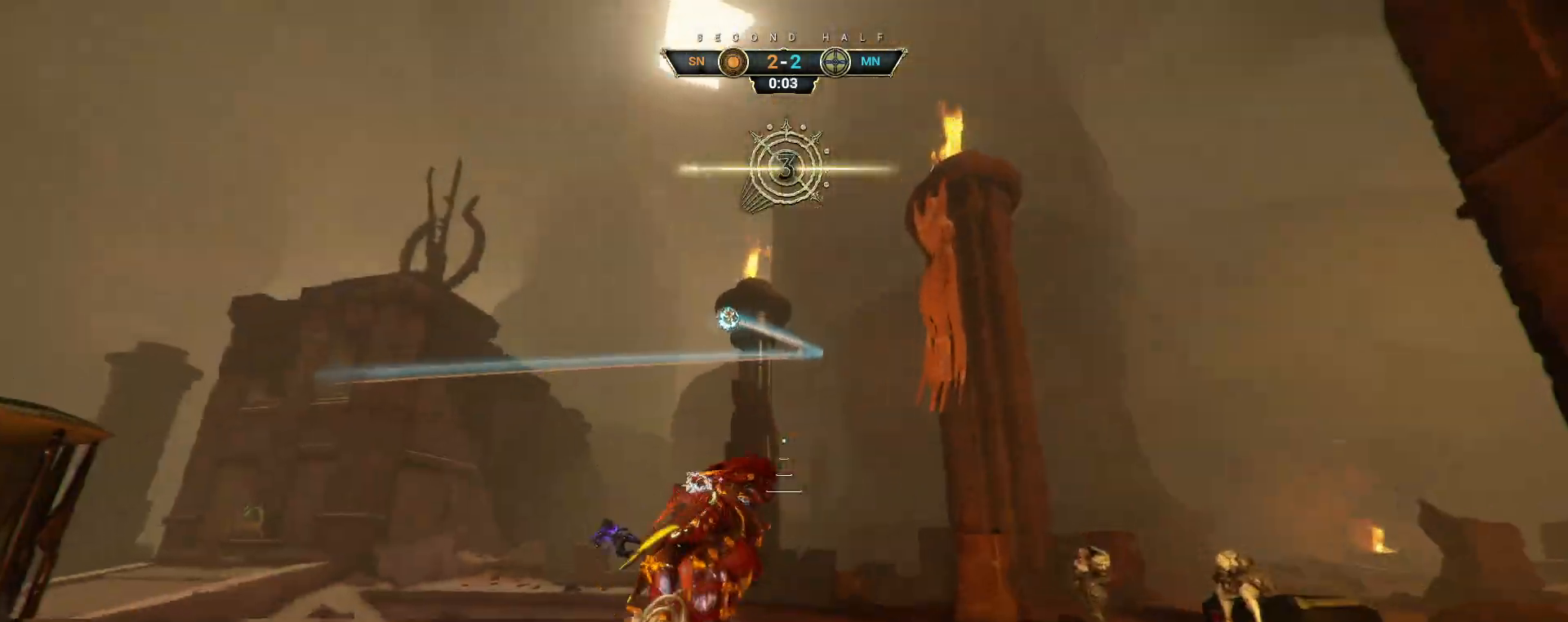
{"keys": ["a", "w"], "mouse": [], "events": [[67, "e", "down"], [150, "e", "up"], [300, "a", "down"]]}
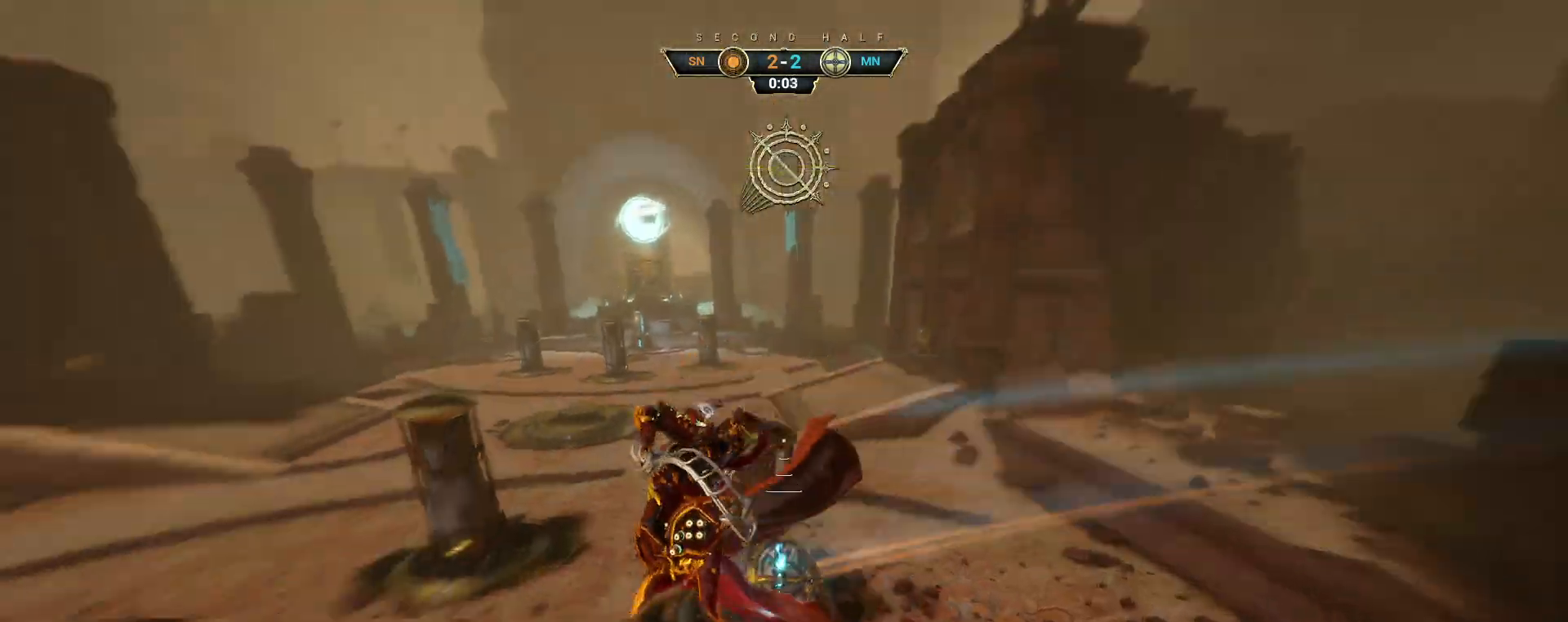
{"keys": ["a", "space", "w"], "mouse": [], "events": [[333, "space", "down"]]}
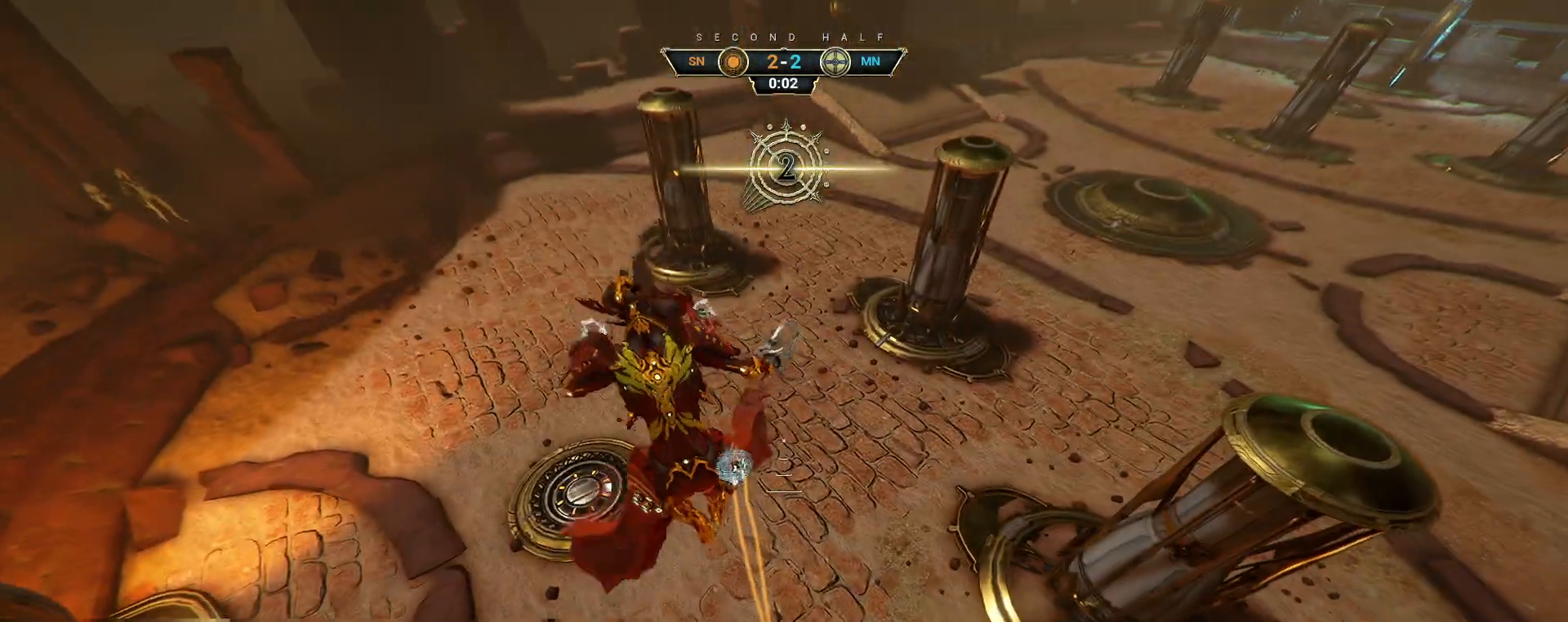
{"keys": ["a", "ctrl", "w"], "mouse": [], "events": [[100, "space", "up"], [500, "ctrl", "down"]]}
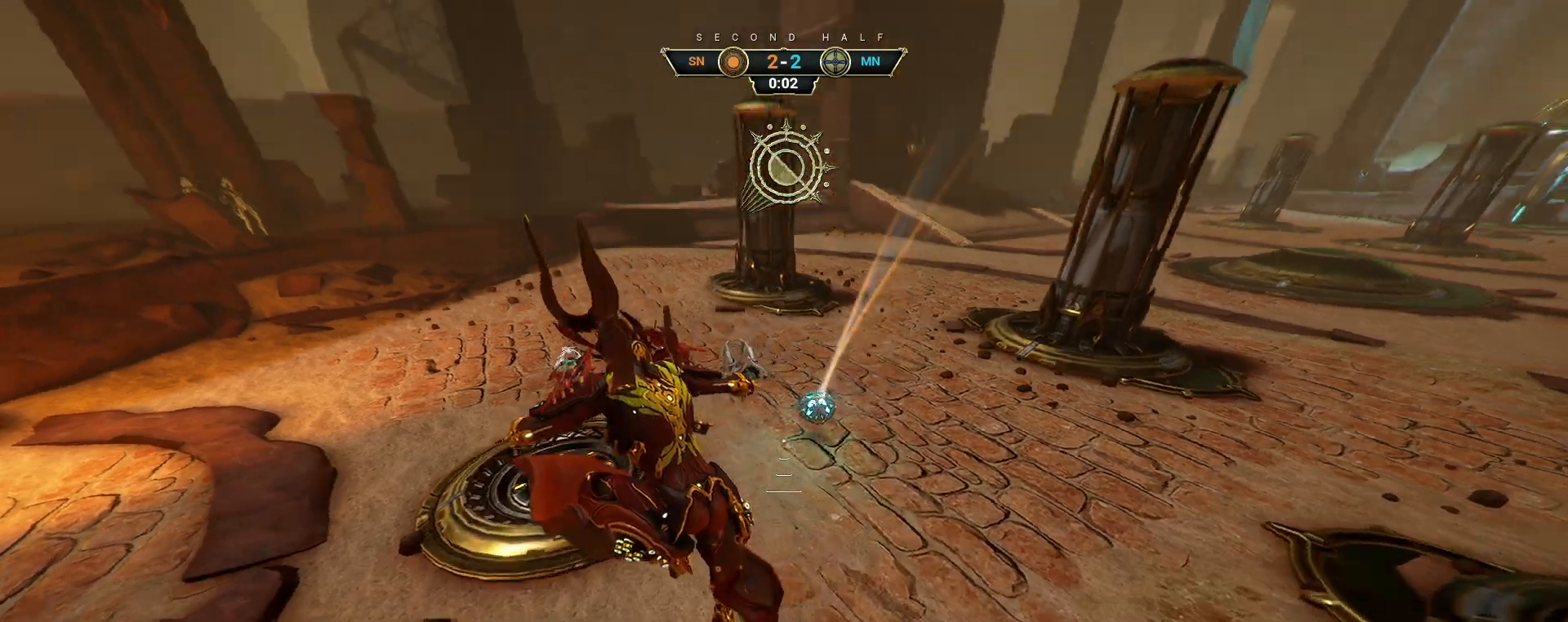
{"keys": ["a"], "mouse": [], "events": [[167, "ctrl", "up"], [283, "w", "up"]]}